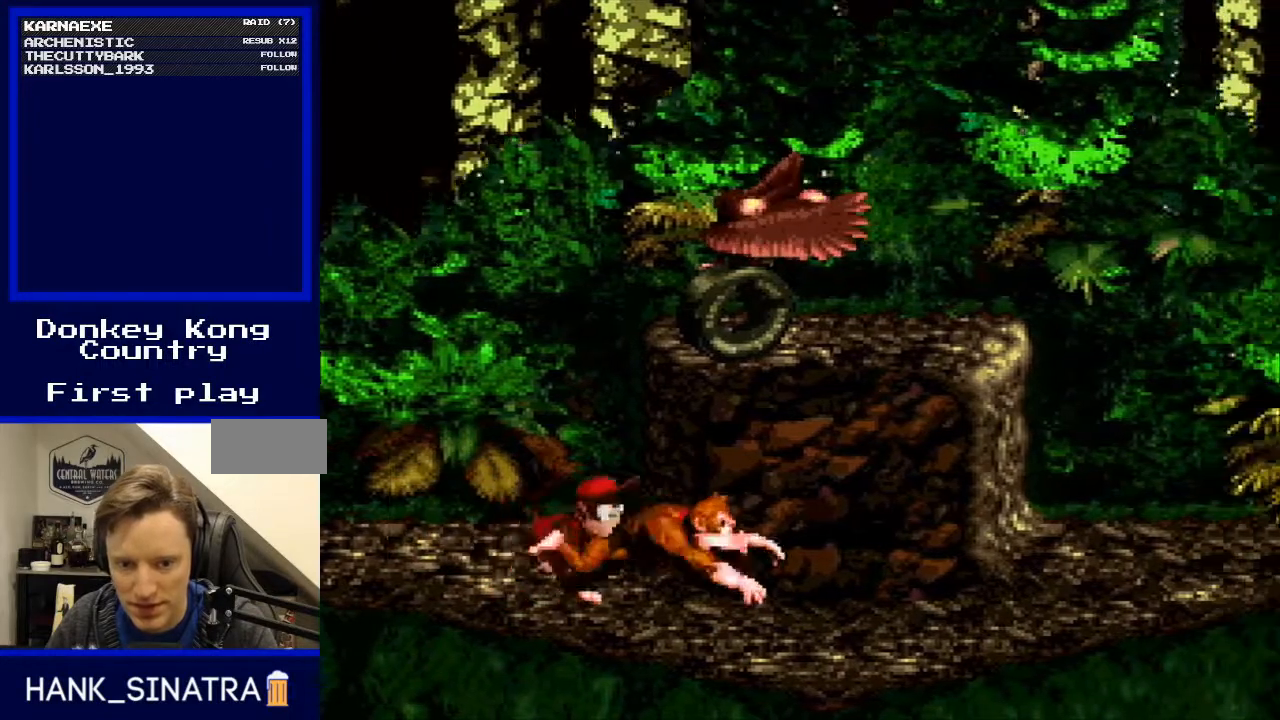
Gameplay with a controller (Nintendo layout); each line is a JSON object with the inputs held at the frame after it. "events" lists button and stick changes between this image and that frame as [ms after this image, input, new state], when the widget could be followed in between. Not read: L3 R3.
{"buttons": ["B", "Y", "DPAD_LEFT"], "events": [[100, "B", "down"], [300, "DPAD_RIGHT", "up"], [467, "DPAD_LEFT", "down"]]}
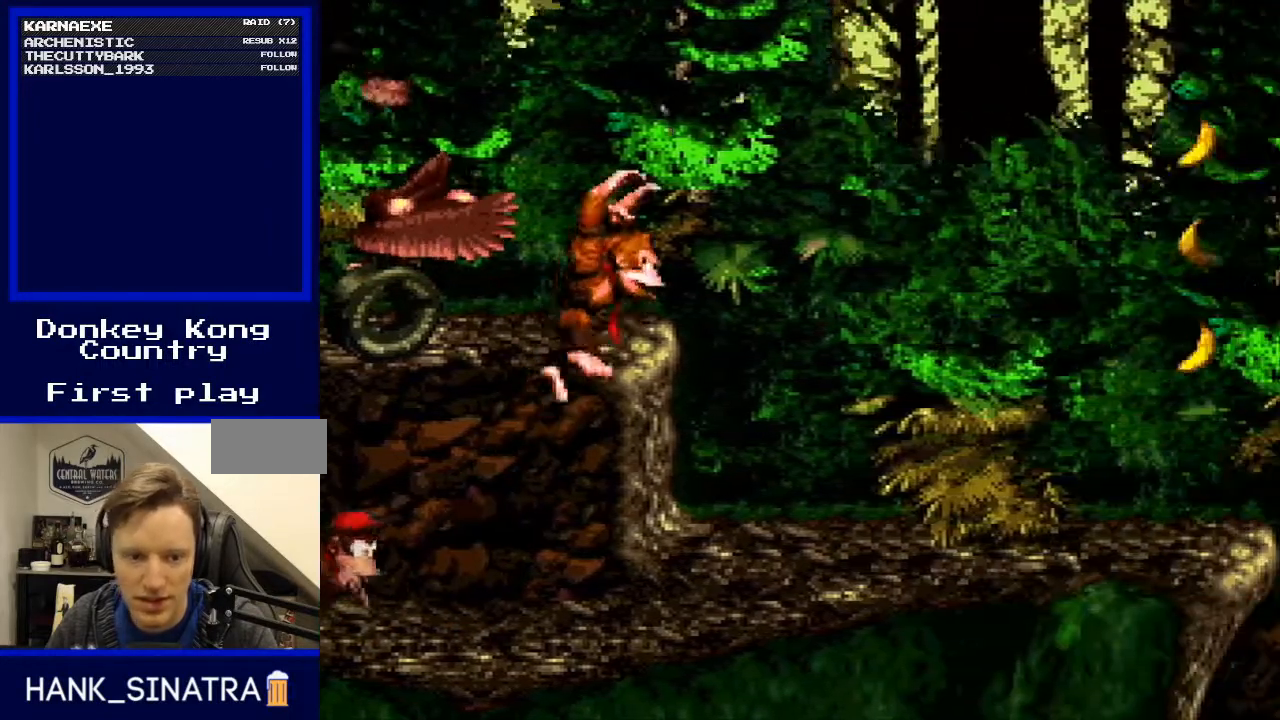
{"buttons": ["Y", "DPAD_RIGHT"], "events": [[33, "DPAD_LEFT", "up"], [100, "B", "up"], [167, "B", "down"], [433, "B", "up"], [467, "DPAD_RIGHT", "down"]]}
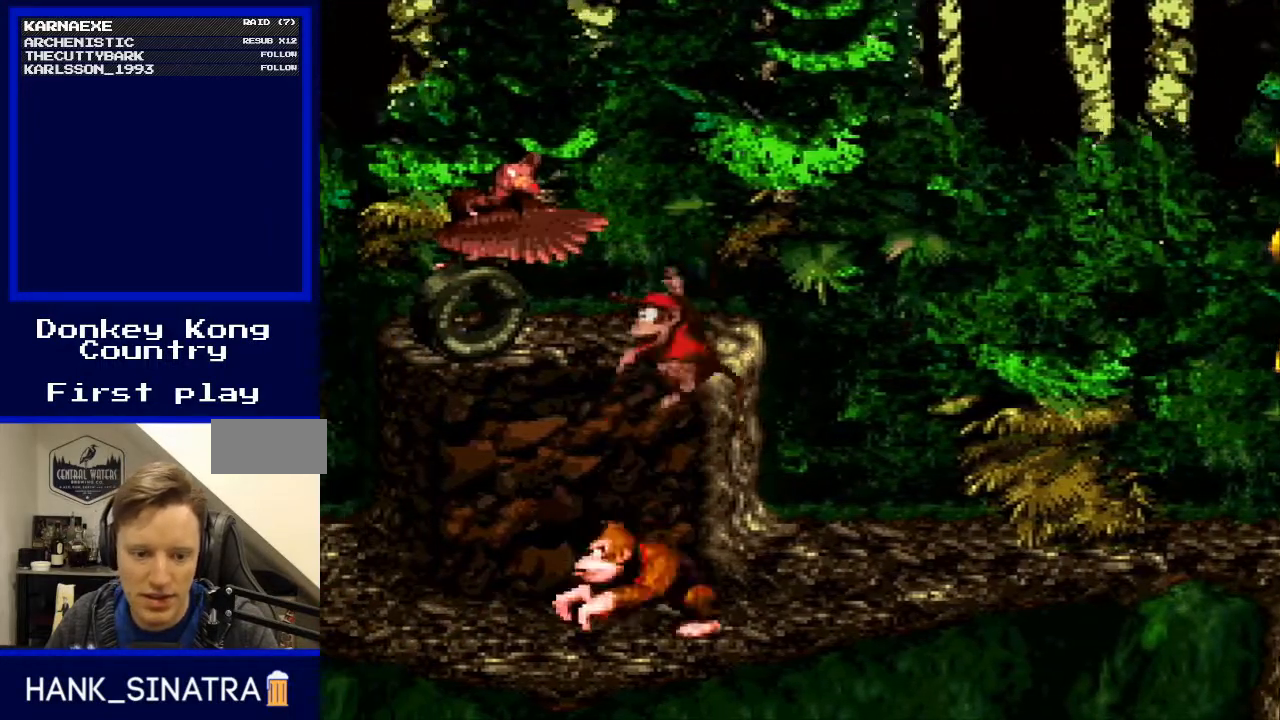
{"buttons": ["B", "Y", "DPAD_RIGHT"], "events": [[33, "B", "down"], [200, "DPAD_LEFT", "down"], [200, "DPAD_RIGHT", "up"], [500, "DPAD_LEFT", "up"], [500, "DPAD_RIGHT", "down"]]}
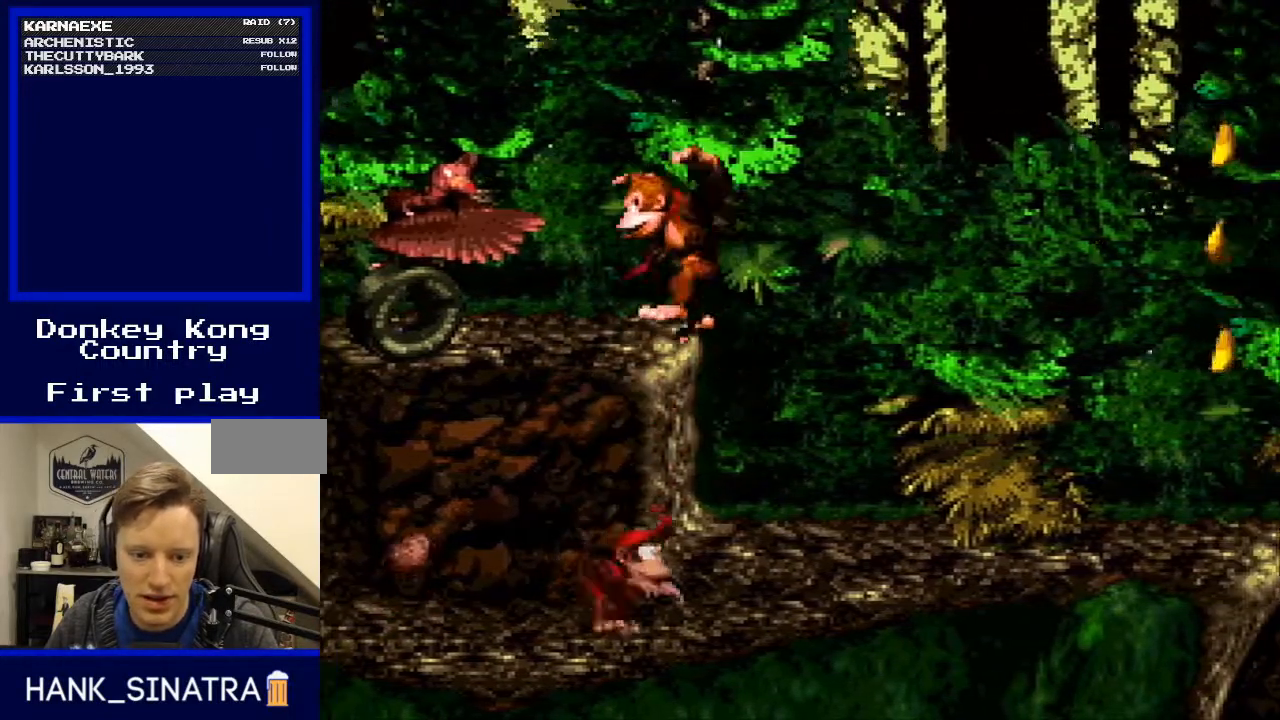
{"buttons": ["Y", "DPAD_LEFT"], "events": [[33, "B", "up"], [100, "B", "down"], [167, "DPAD_LEFT", "down"], [167, "DPAD_RIGHT", "up"], [433, "B", "up"]]}
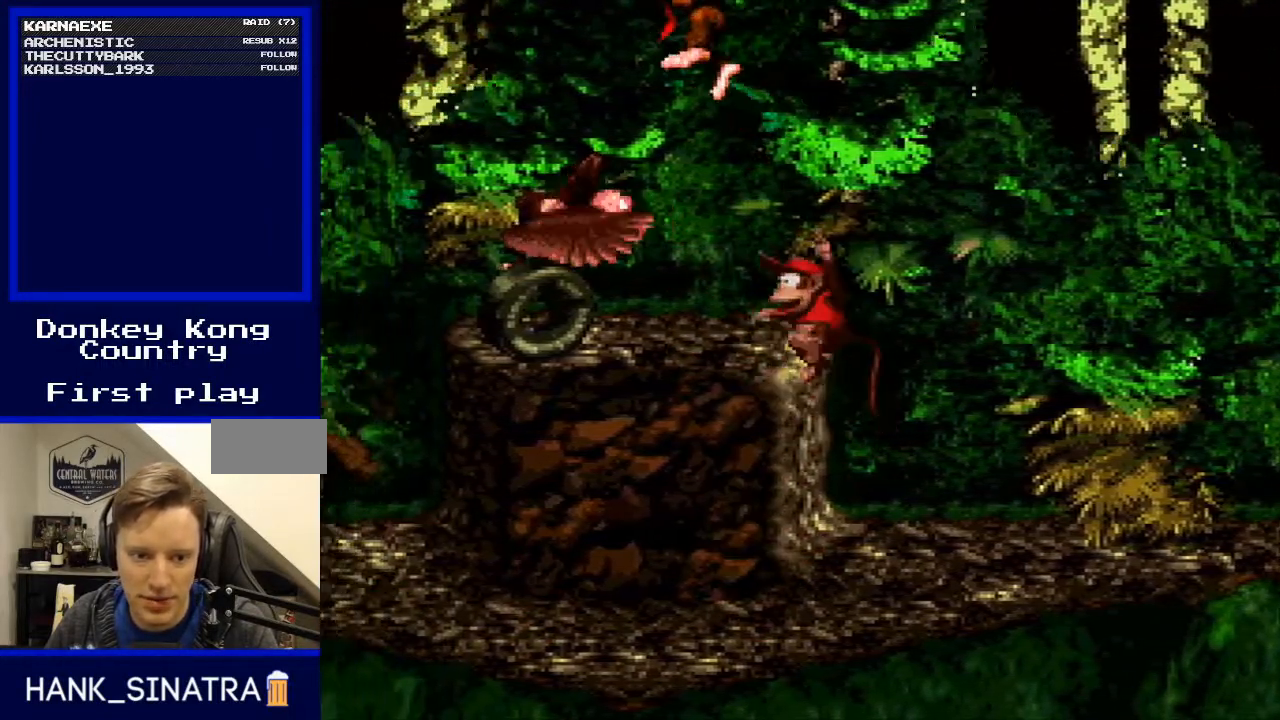
{"buttons": ["Y"], "events": [[33, "DPAD_LEFT", "up"], [300, "DPAD_RIGHT", "down"], [467, "DPAD_RIGHT", "up"]]}
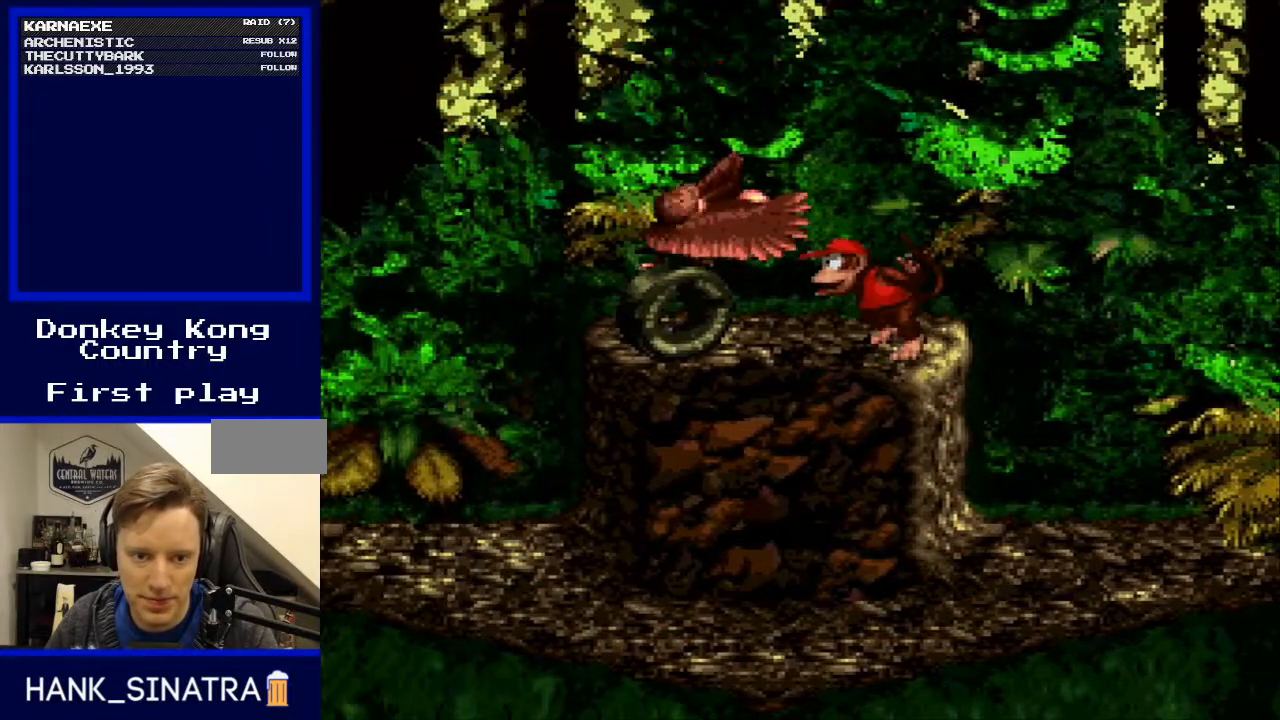
{"buttons": ["Y"], "events": []}
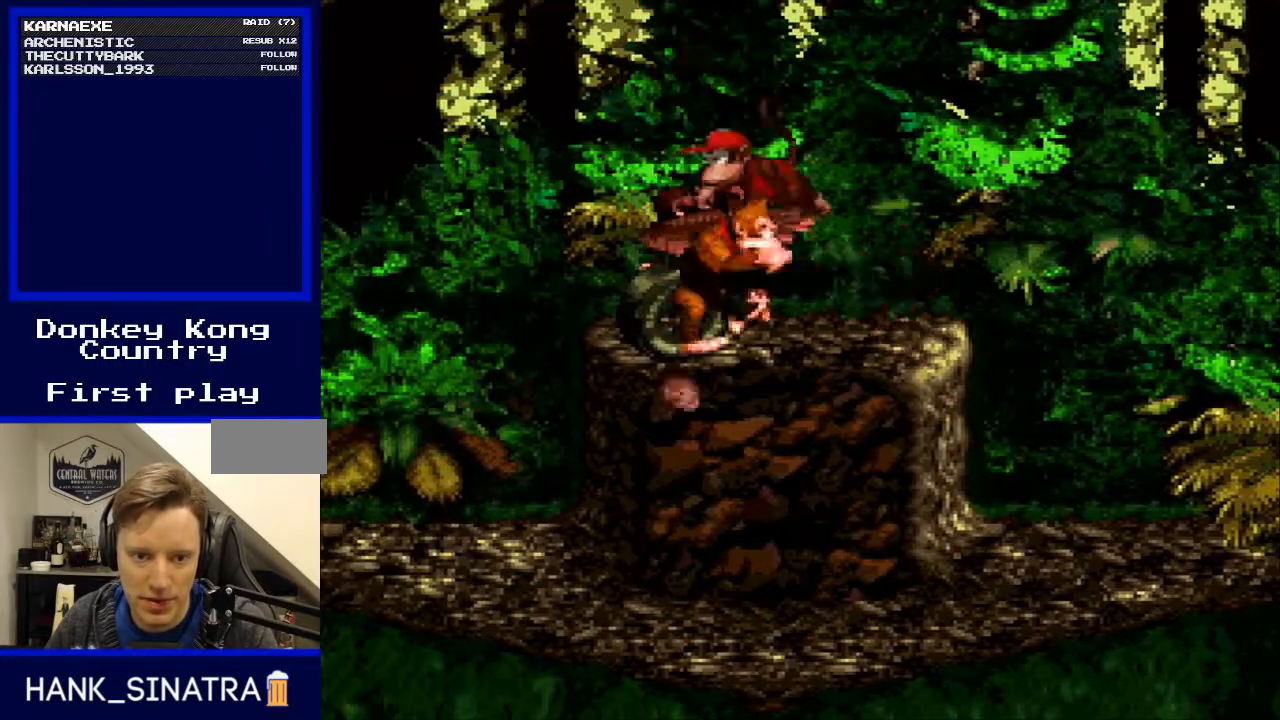
{"buttons": ["Y"], "events": [[133, "B", "down"], [200, "B", "up"], [333, "Y", "up"], [500, "Y", "down"]]}
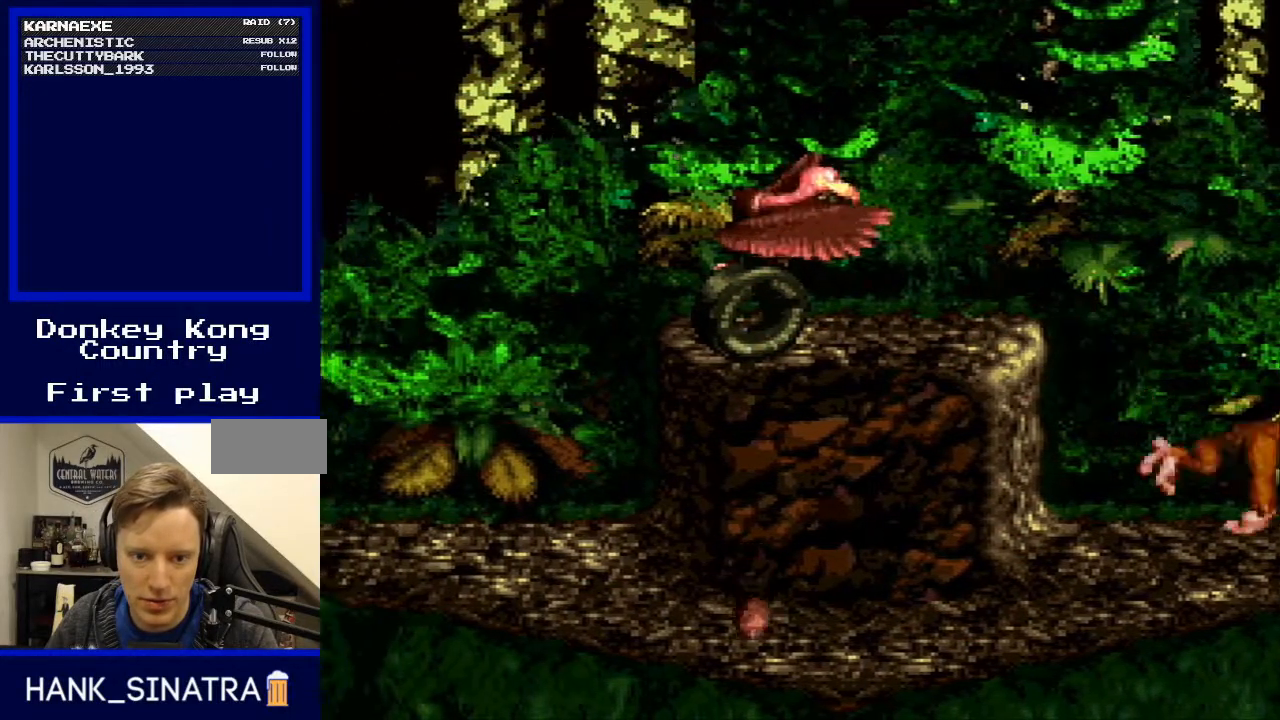
{"buttons": ["Y"], "events": [[233, "DPAD_RIGHT", "down"], [500, "DPAD_RIGHT", "up"]]}
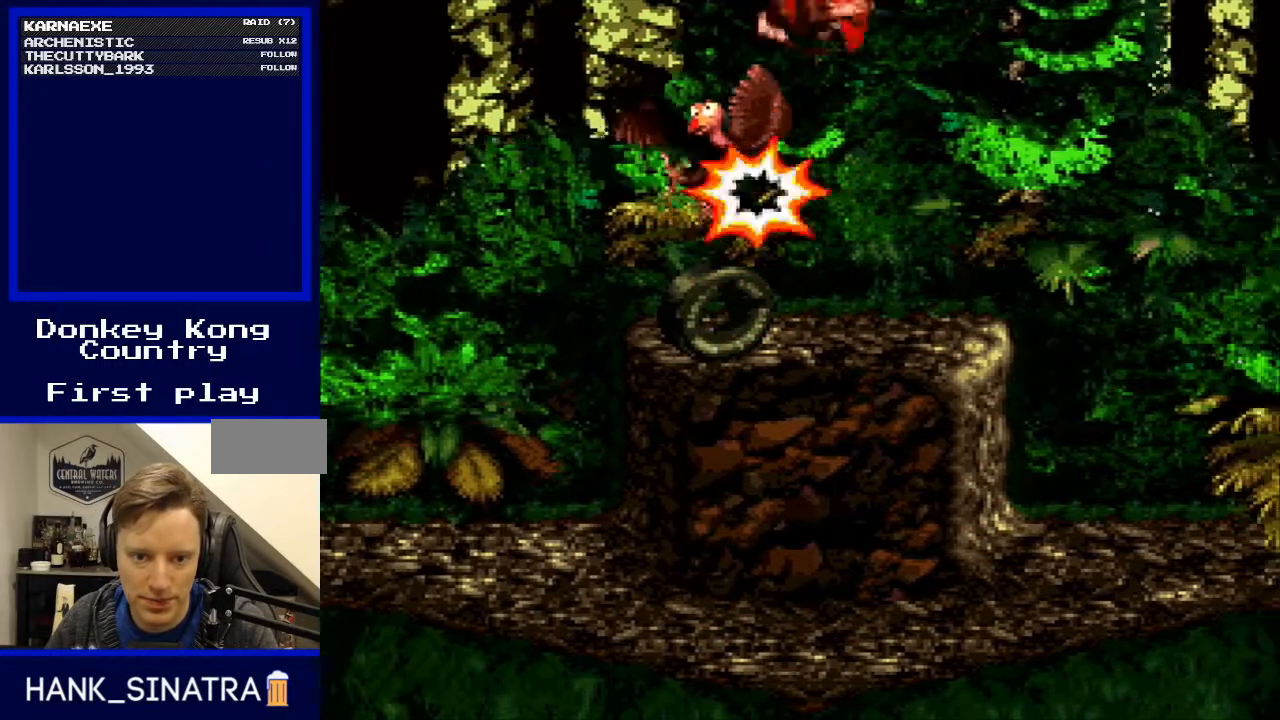
{"buttons": ["Y", "DPAD_LEFT"], "events": [[267, "DPAD_LEFT", "down"]]}
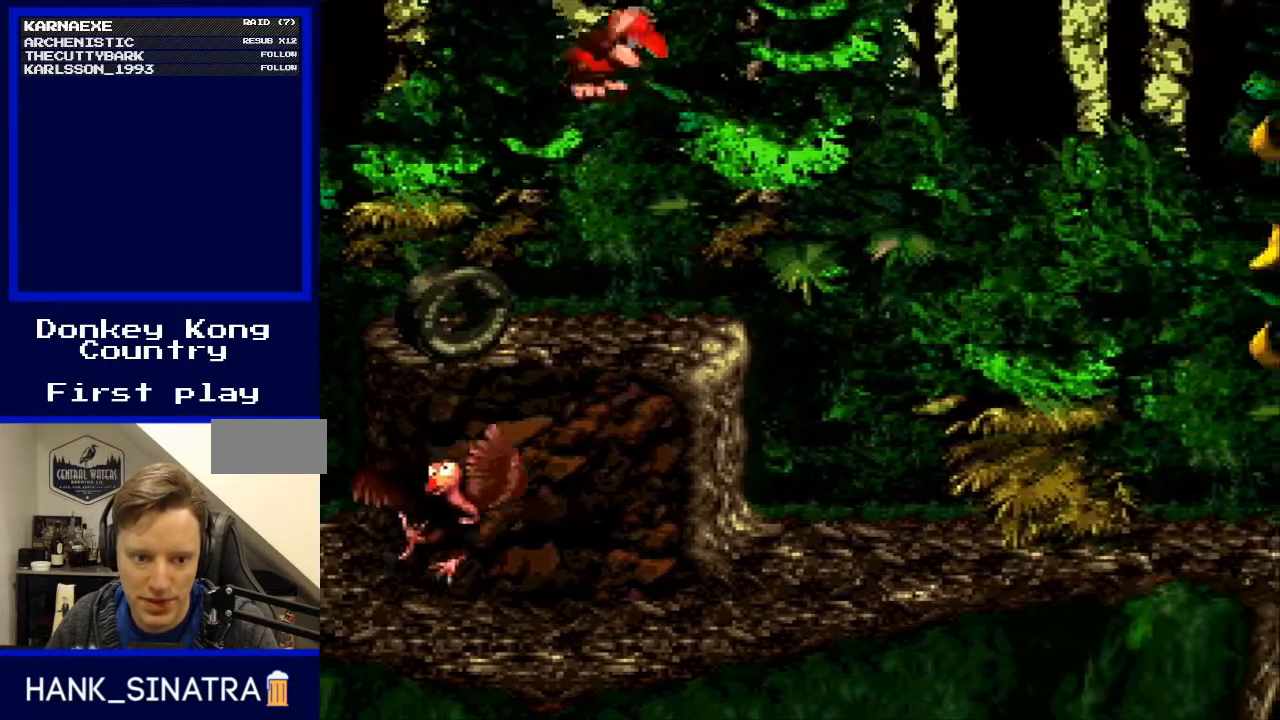
{"buttons": ["Y", "DPAD_RIGHT"], "events": [[200, "B", "down"], [367, "B", "up"], [400, "DPAD_LEFT", "up"], [433, "DPAD_RIGHT", "down"]]}
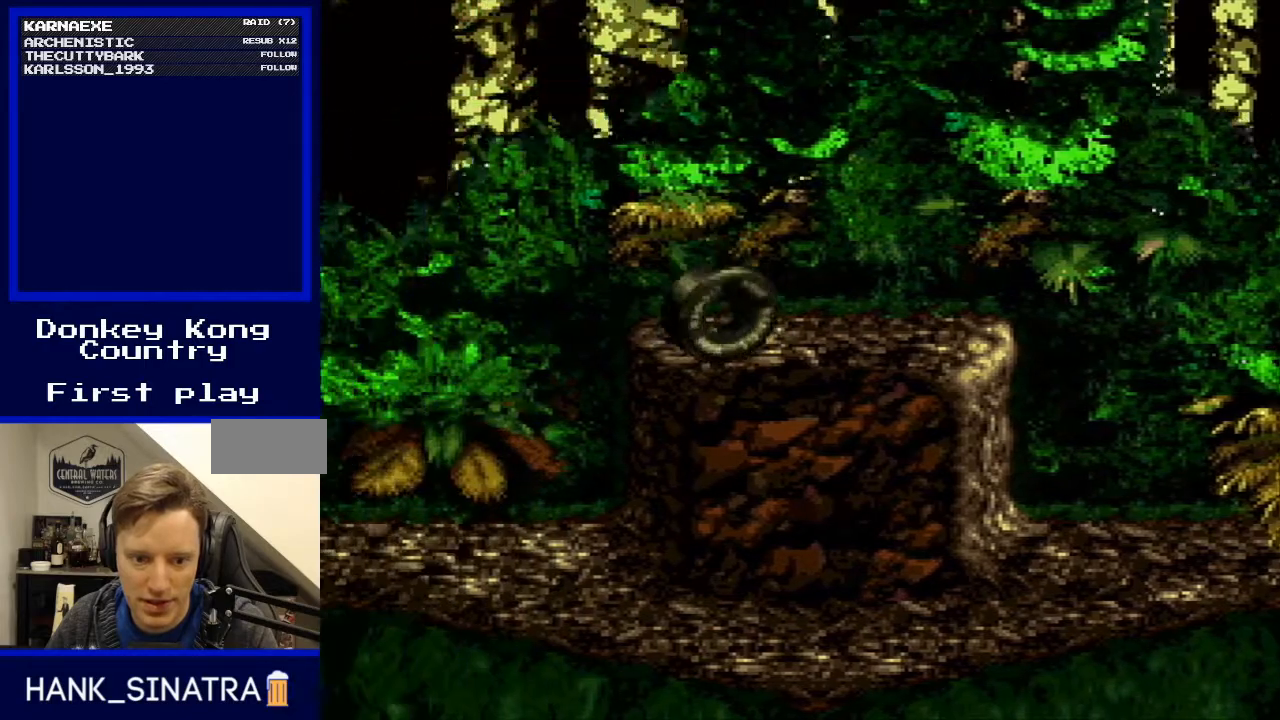
{"buttons": ["Y"], "events": [[300, "DPAD_RIGHT", "up"], [367, "DPAD_LEFT", "down"], [367, "Y", "up"], [467, "DPAD_LEFT", "up"], [467, "Y", "down"]]}
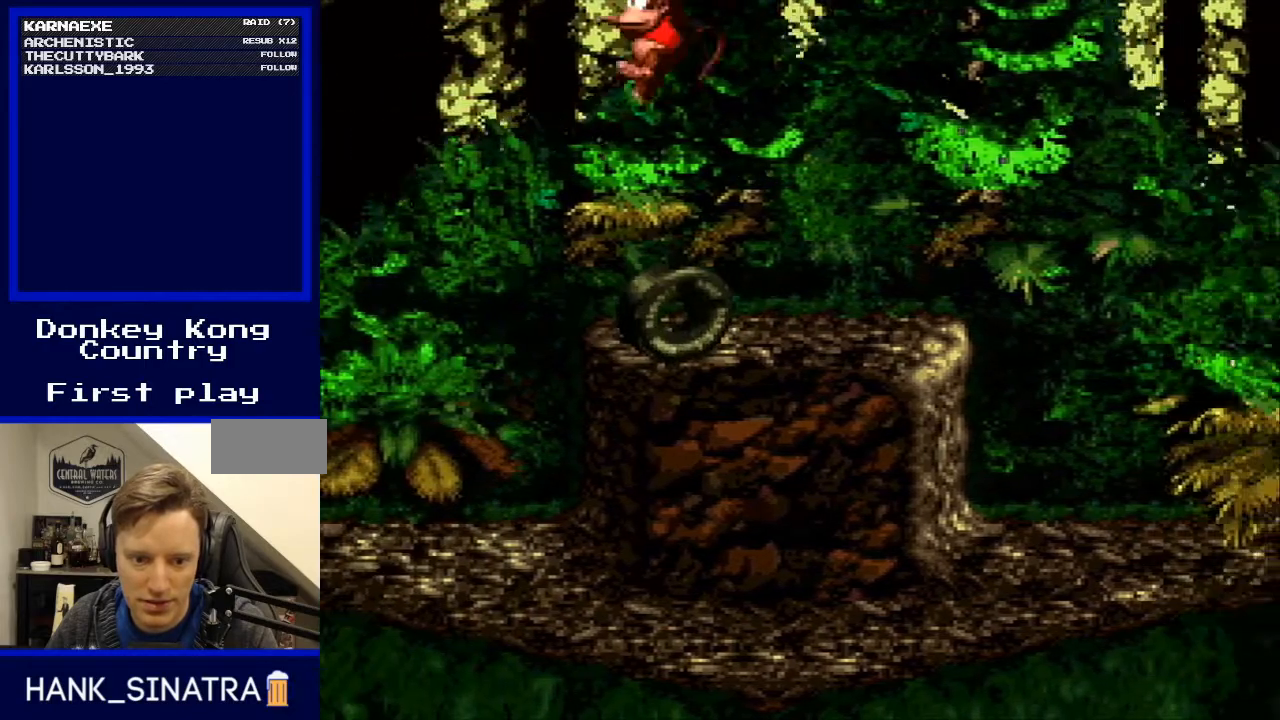
{"buttons": ["Y", "DPAD_LEFT"], "events": [[100, "B", "down"], [133, "DPAD_LEFT", "down"], [500, "B", "up"]]}
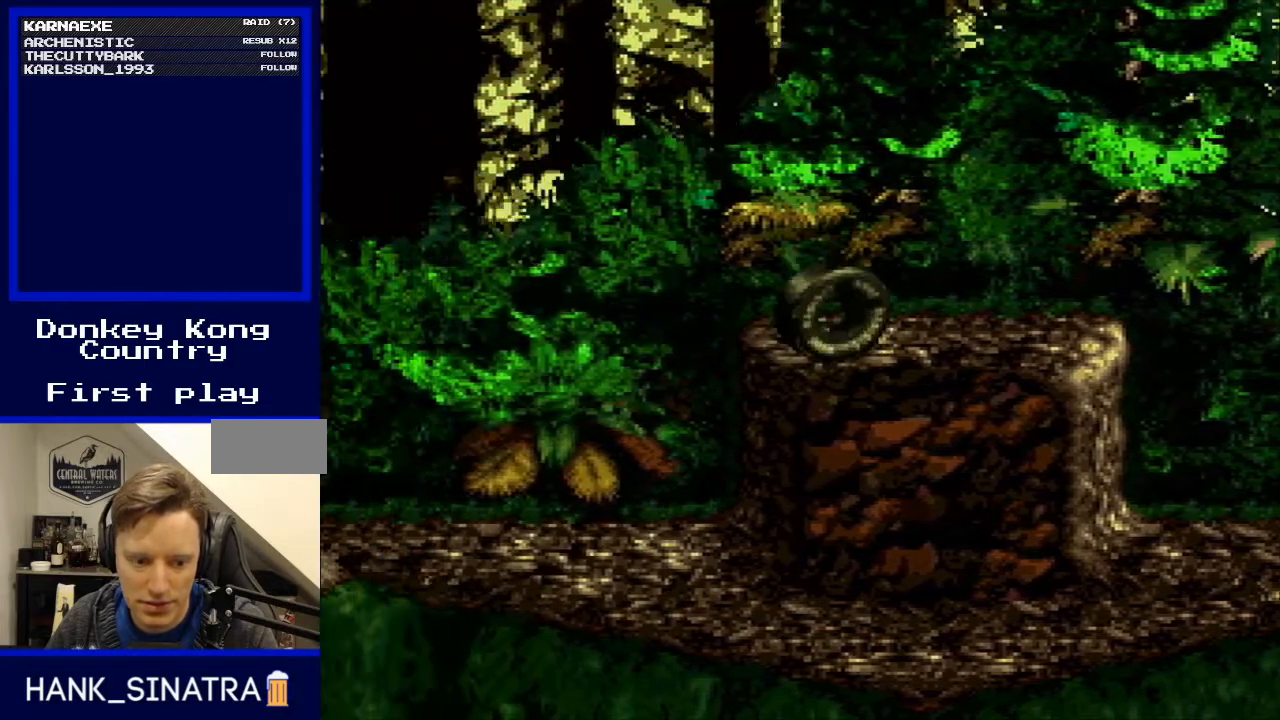
{"buttons": ["Y"], "events": [[33, "DPAD_LEFT", "up"], [167, "DPAD_LEFT", "down"], [467, "DPAD_LEFT", "up"]]}
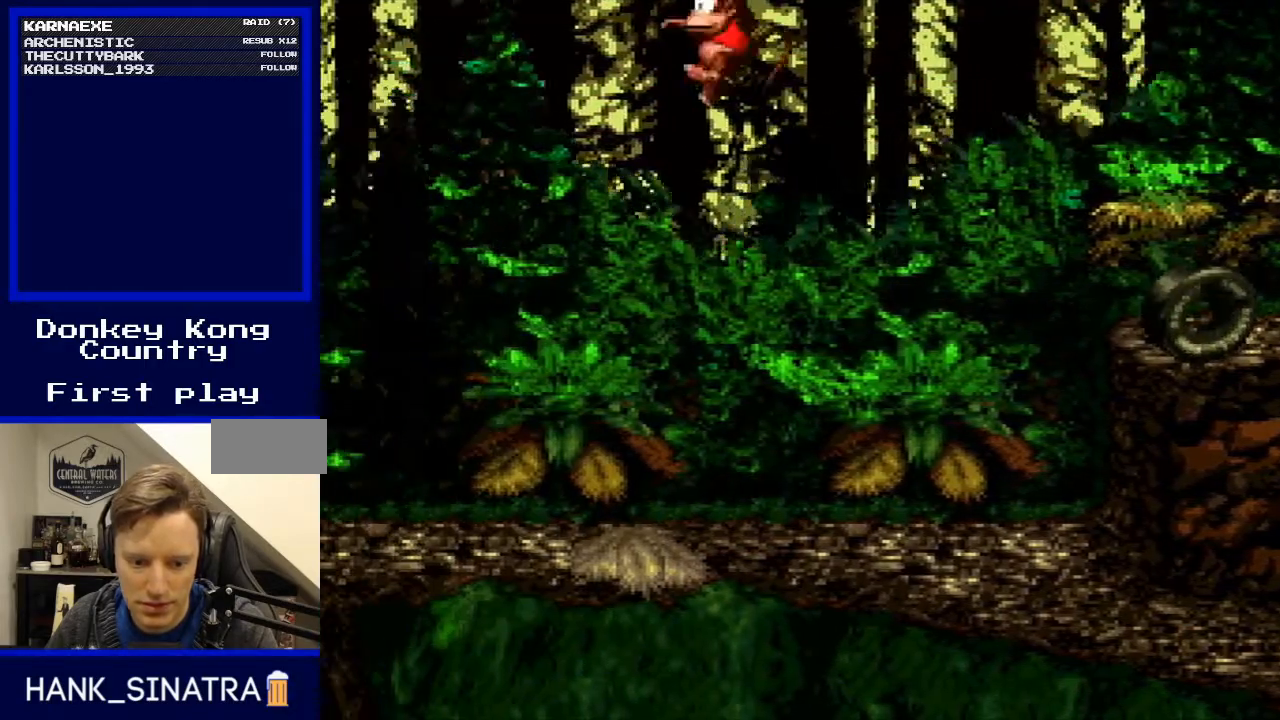
{"buttons": ["Y"], "events": [[167, "DPAD_RIGHT", "down"], [233, "DPAD_RIGHT", "up"]]}
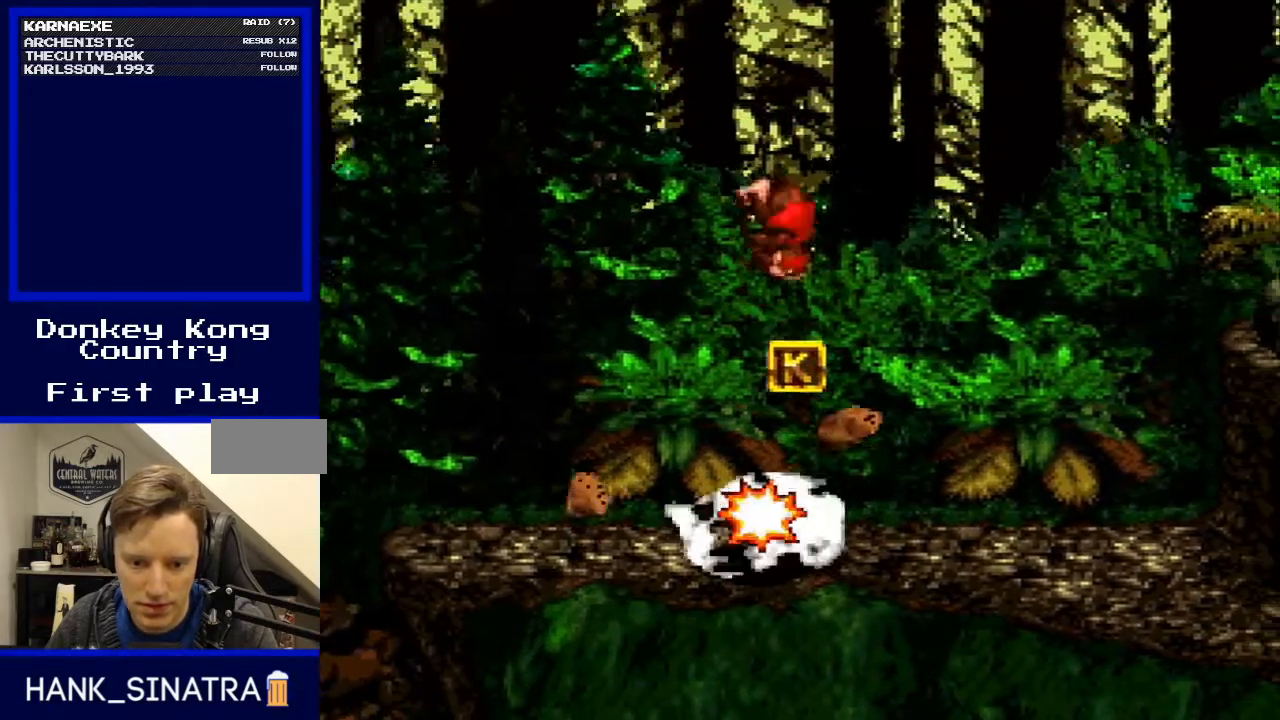
{"buttons": ["Y", "DPAD_RIGHT"], "events": [[67, "DPAD_RIGHT", "down"], [133, "DPAD_RIGHT", "up"], [333, "DPAD_RIGHT", "down"]]}
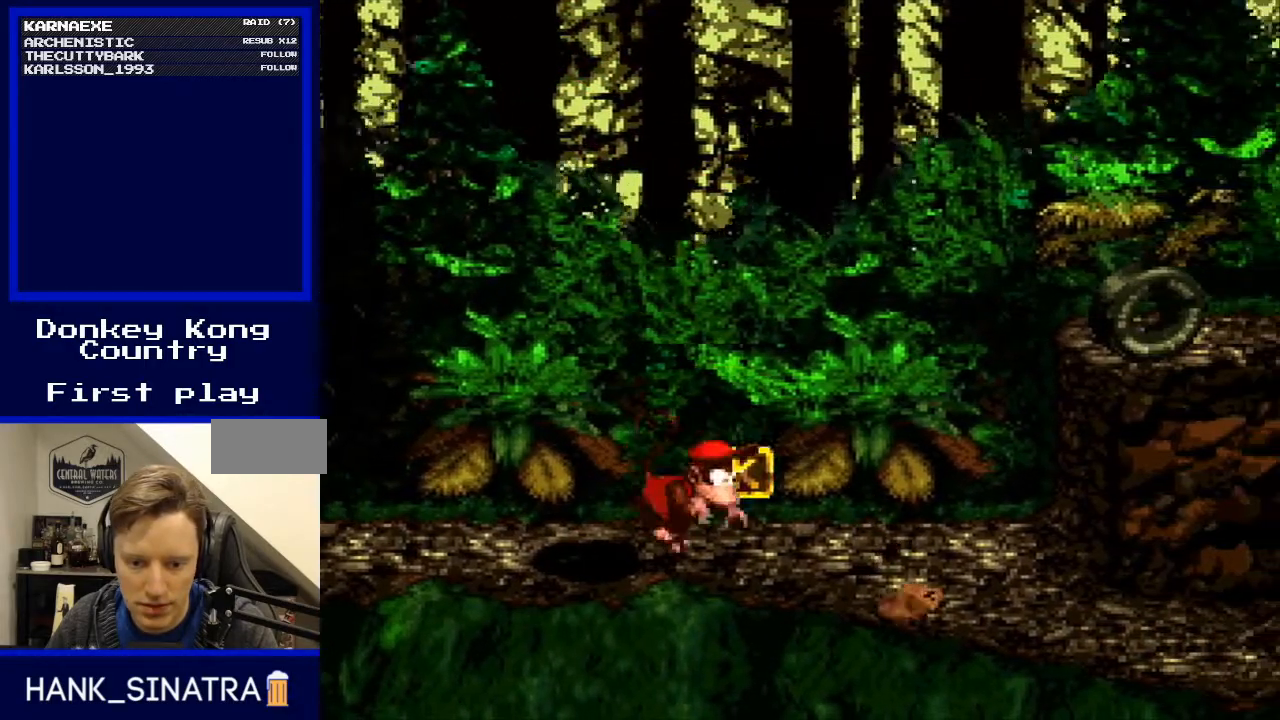
{"buttons": ["Y", "DPAD_RIGHT"], "events": [[167, "Y", "up"], [333, "Y", "down"]]}
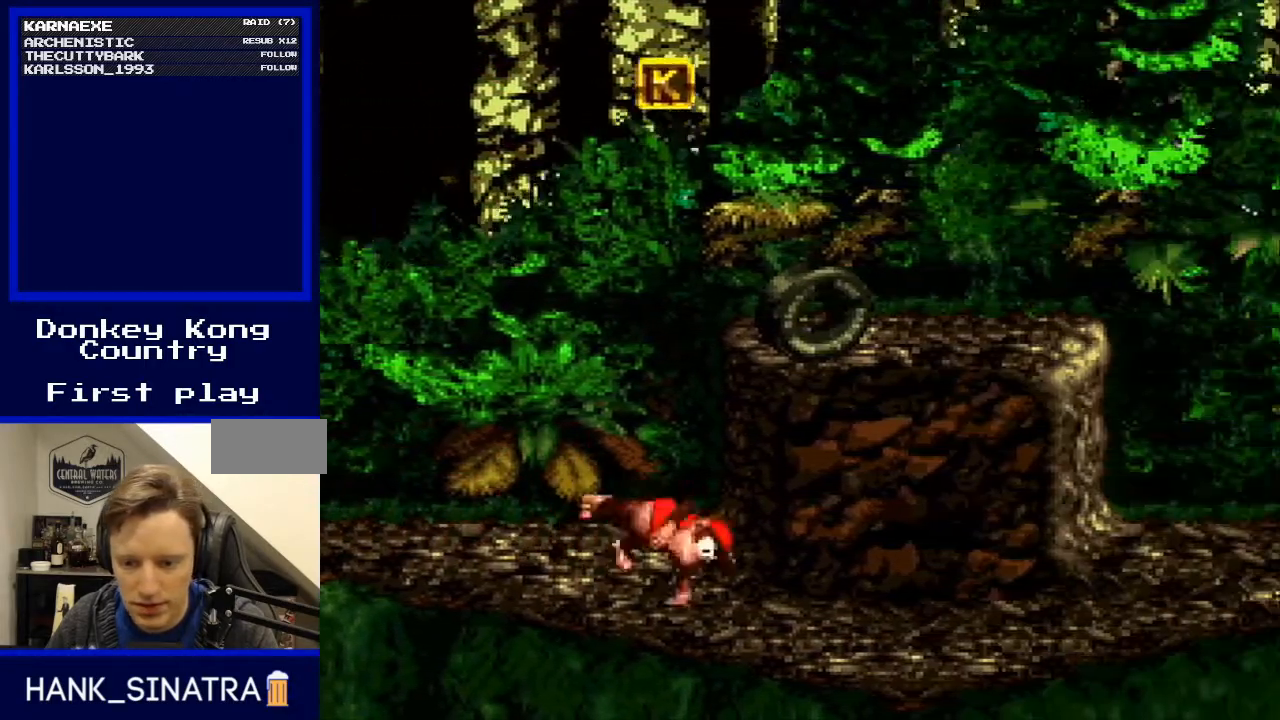
{"buttons": ["Y", "DPAD_RIGHT"], "events": []}
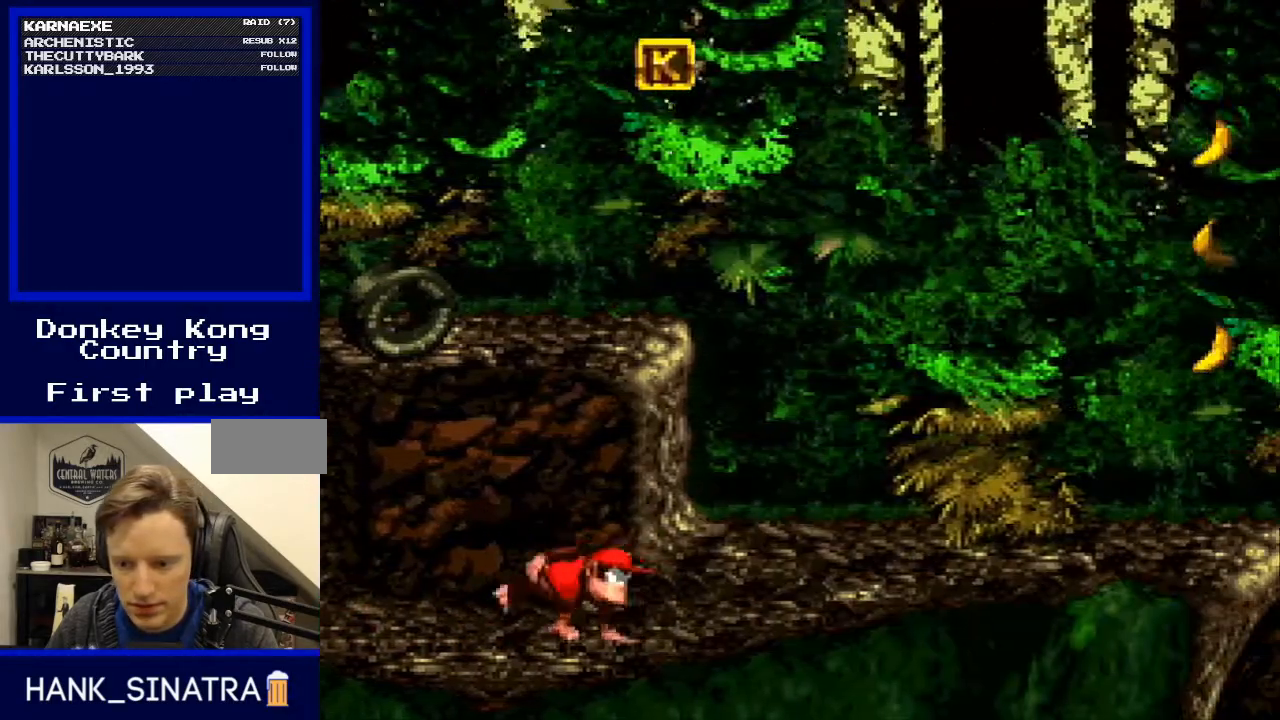
{"buttons": ["Y", "DPAD_RIGHT"], "events": []}
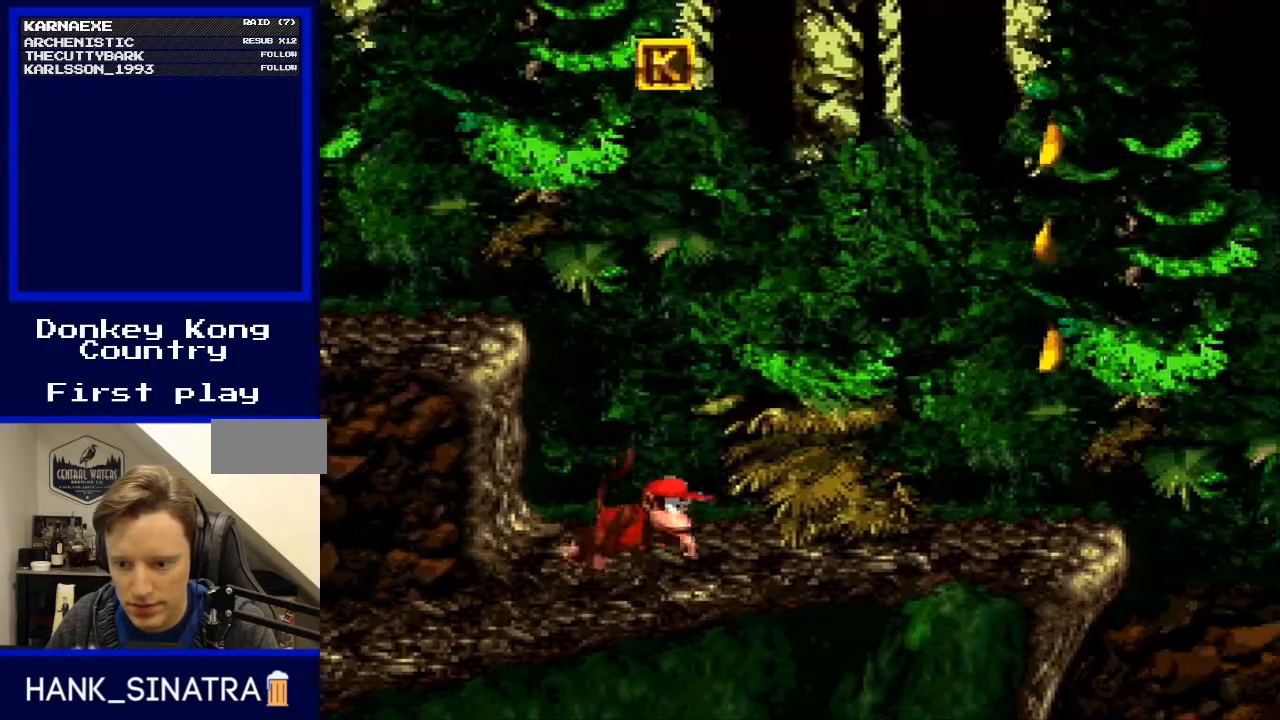
{"buttons": ["B", "Y", "DPAD_RIGHT"], "events": [[433, "B", "down"]]}
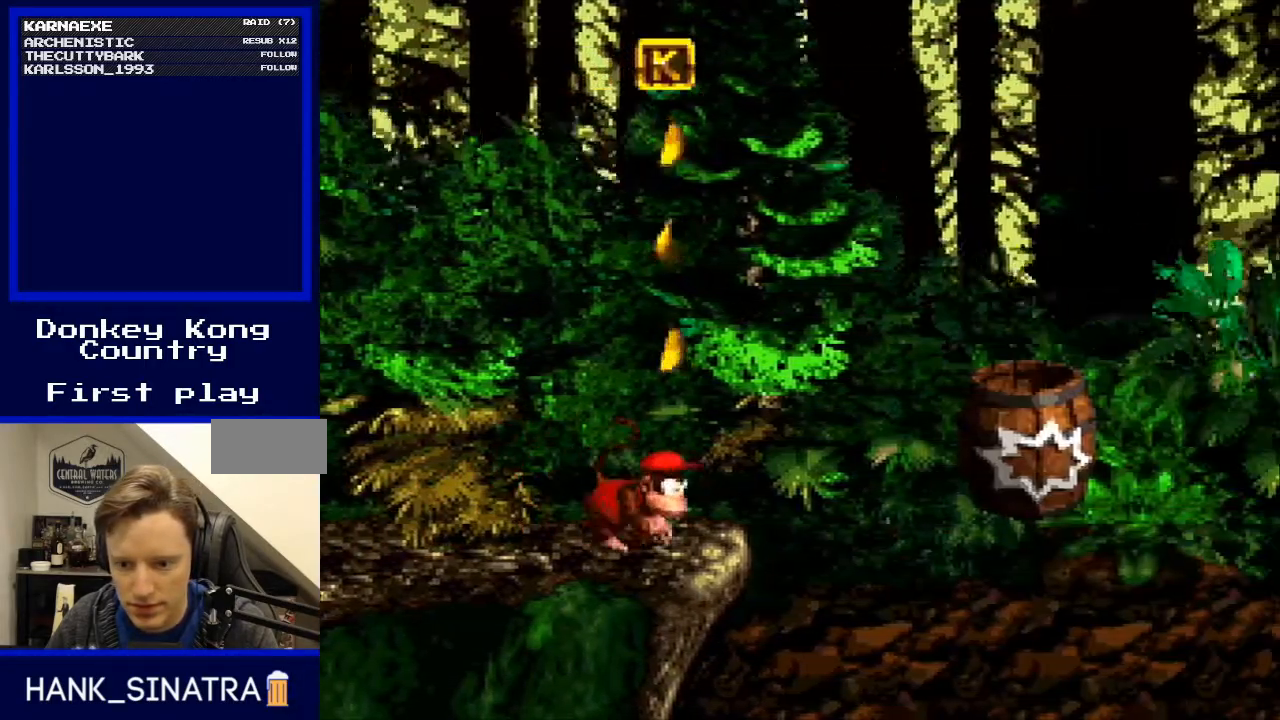
{"buttons": ["Y", "DPAD_RIGHT"], "events": [[133, "B", "up"]]}
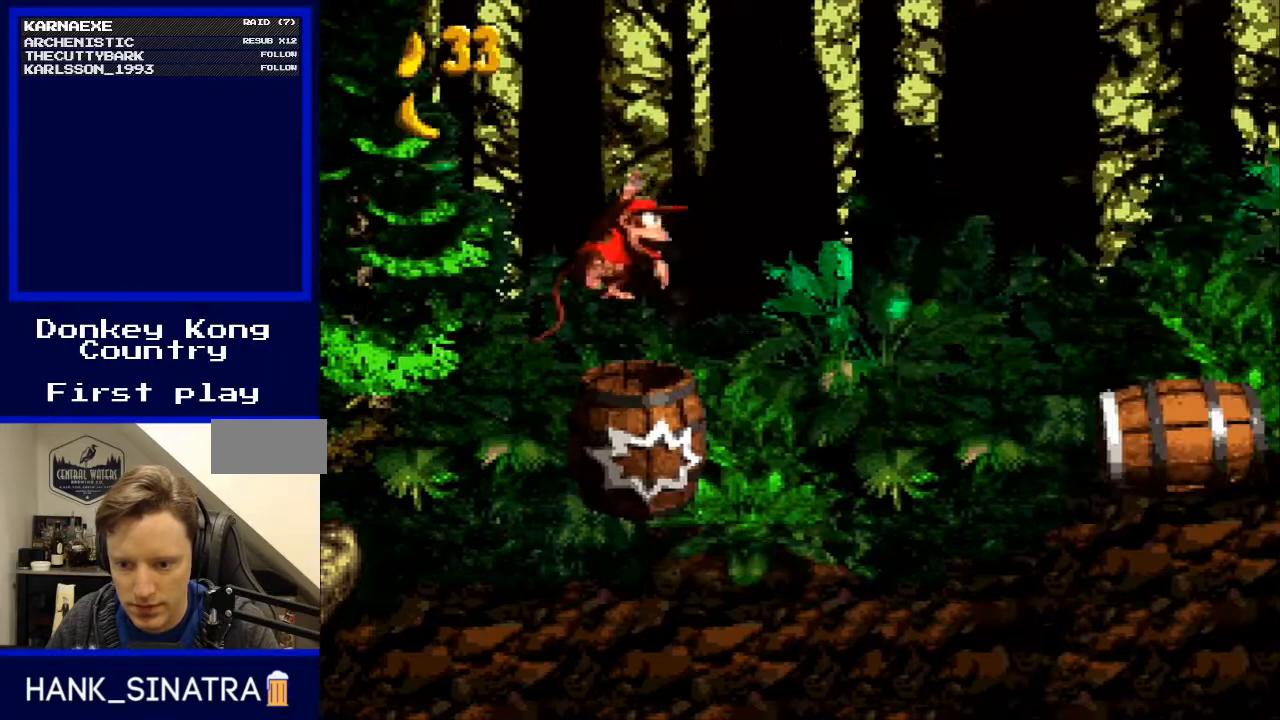
{"buttons": ["Y"], "events": [[100, "DPAD_RIGHT", "up"]]}
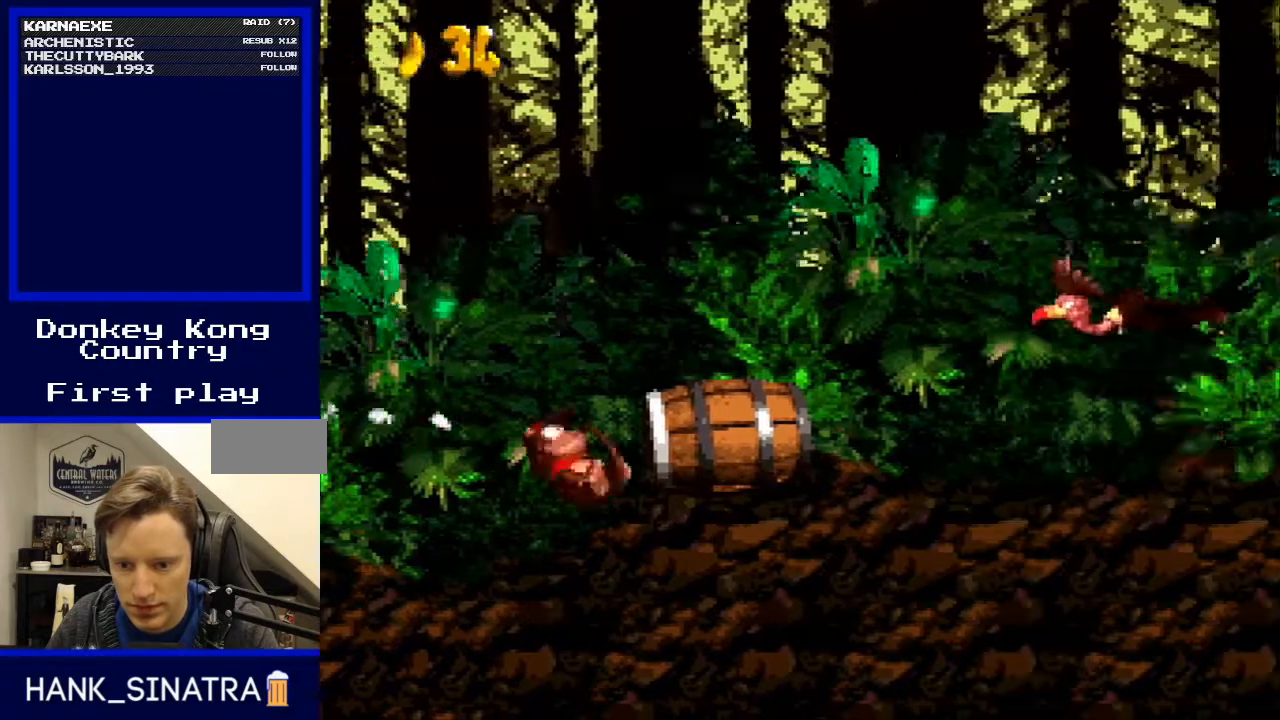
{"buttons": ["Y"], "events": []}
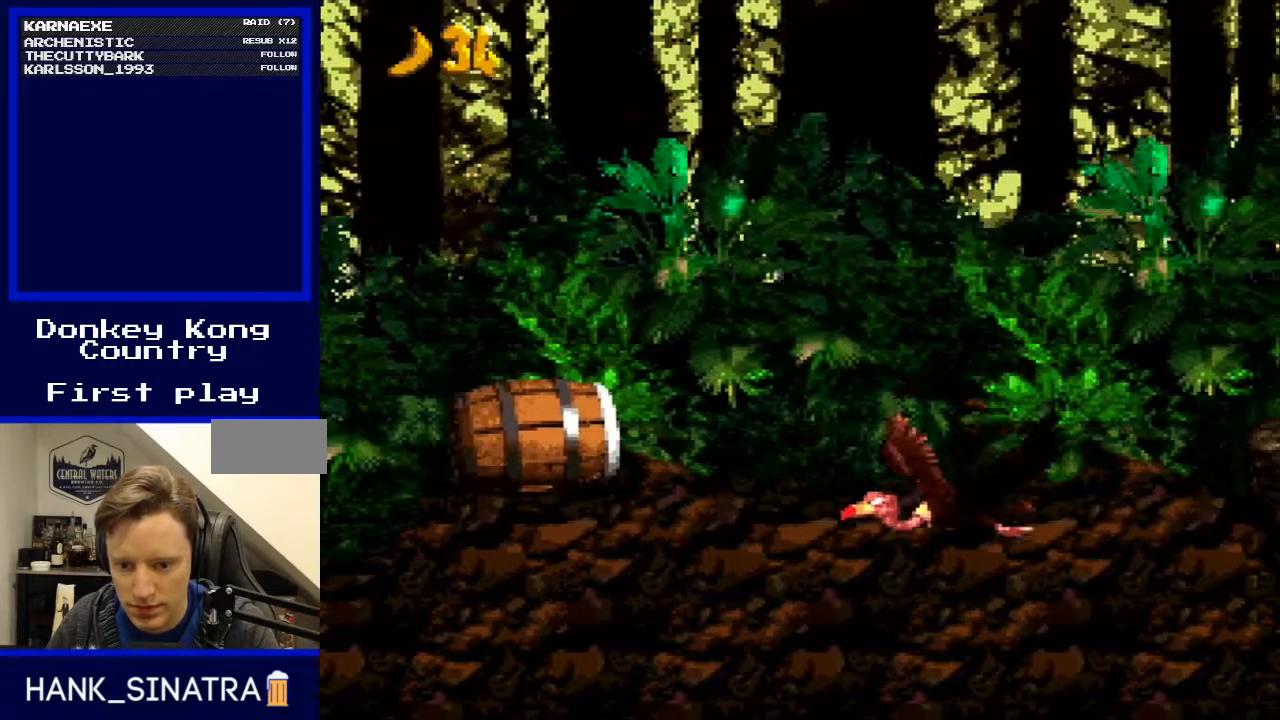
{"buttons": ["Y"], "events": []}
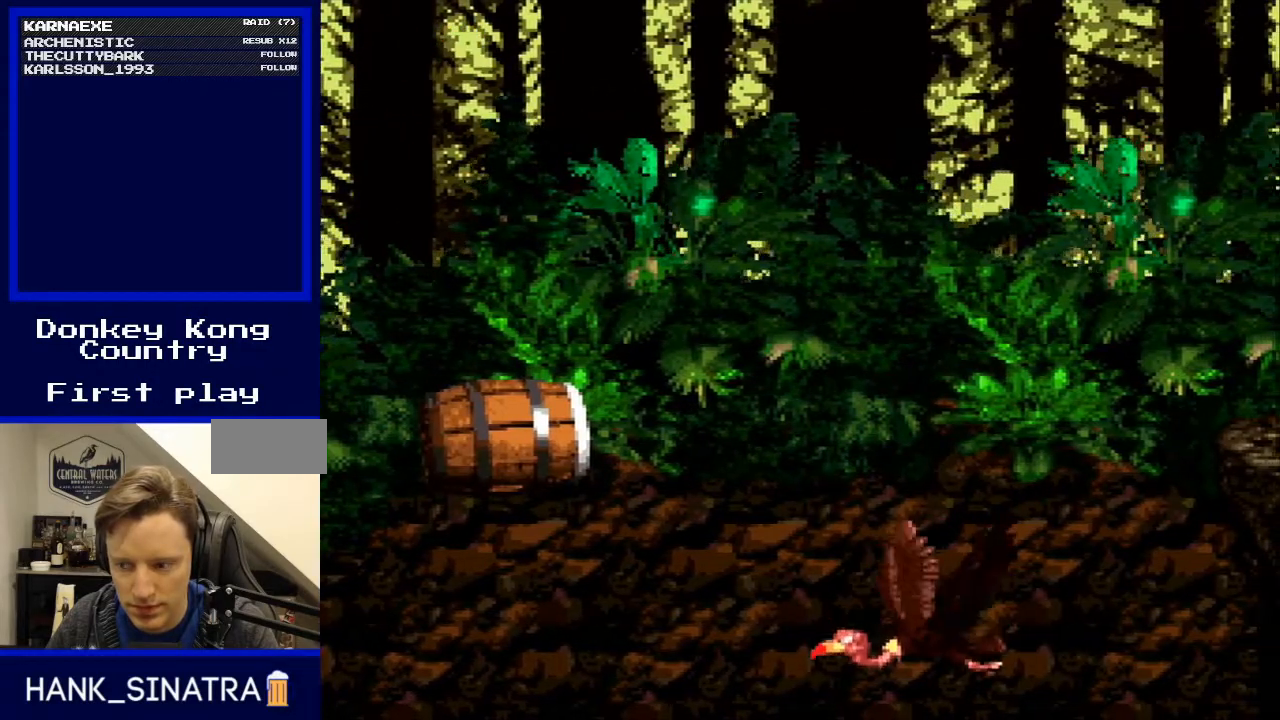
{"buttons": ["Y"], "events": []}
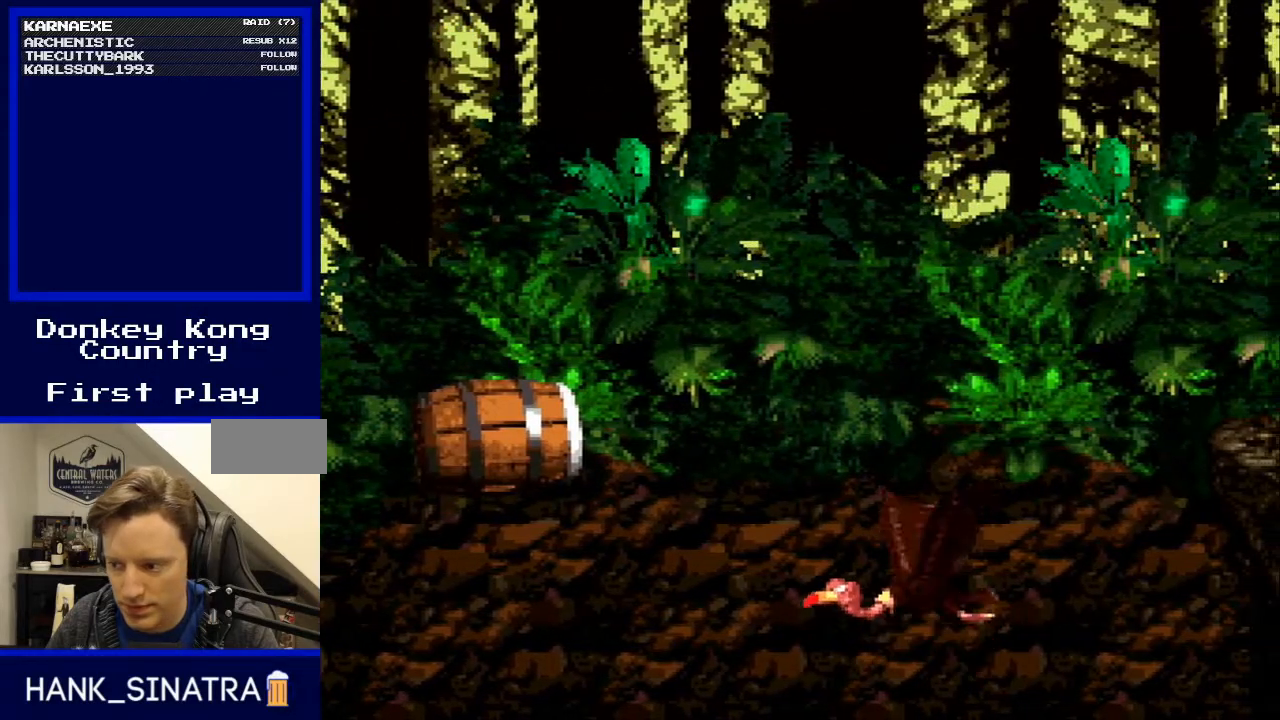
{"buttons": ["B", "Y"], "events": [[167, "B", "down"]]}
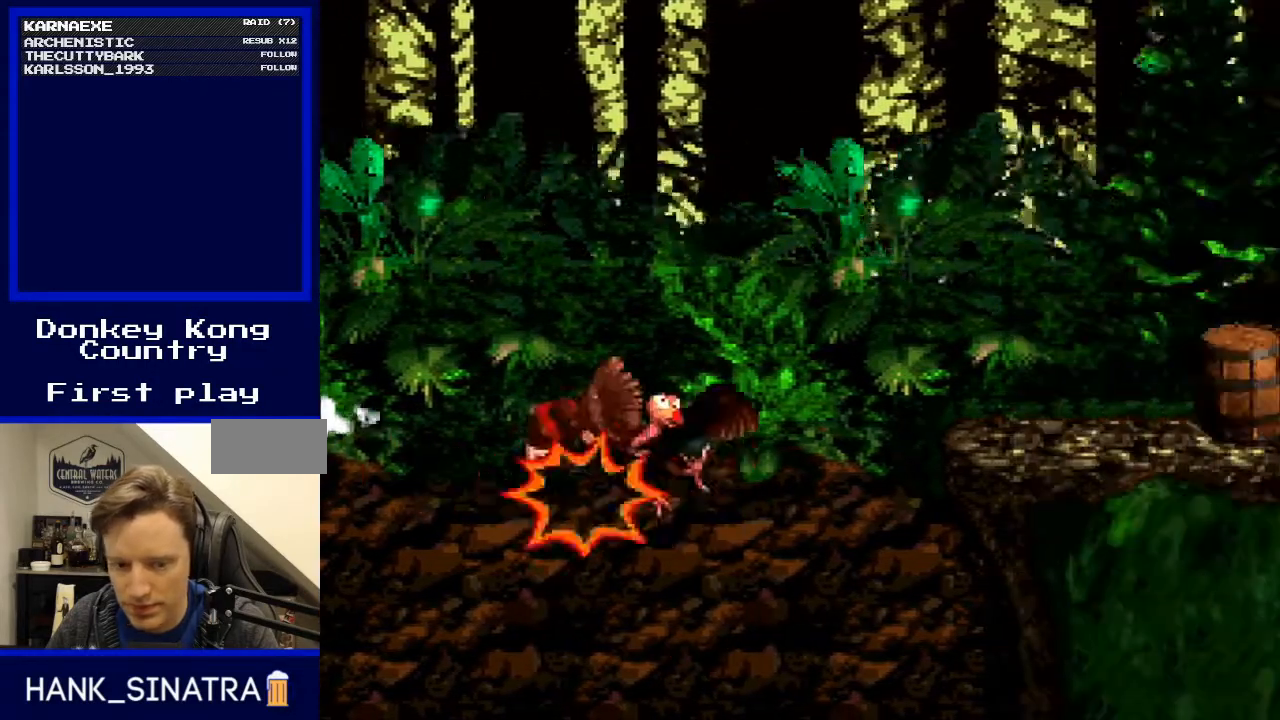
{"buttons": ["Y"], "events": [[467, "B", "up"]]}
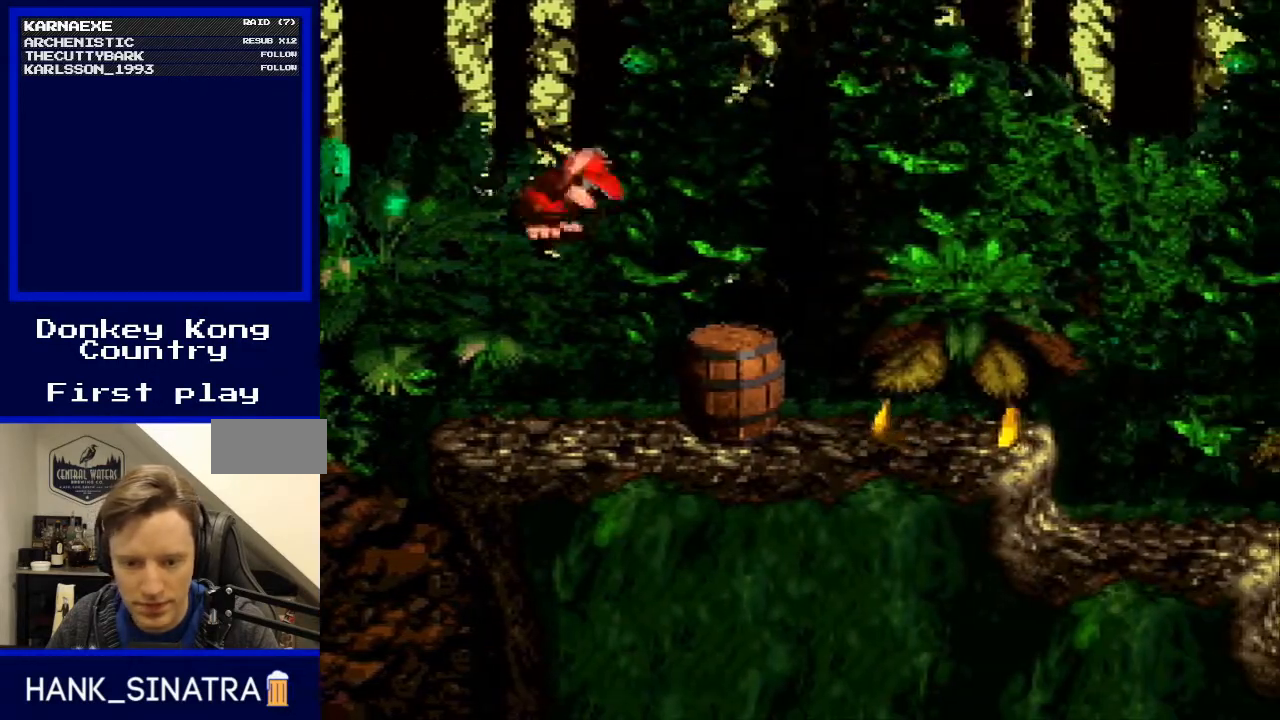
{"buttons": ["DPAD_RIGHT"], "events": [[100, "DPAD_RIGHT", "down"], [433, "Y", "up"]]}
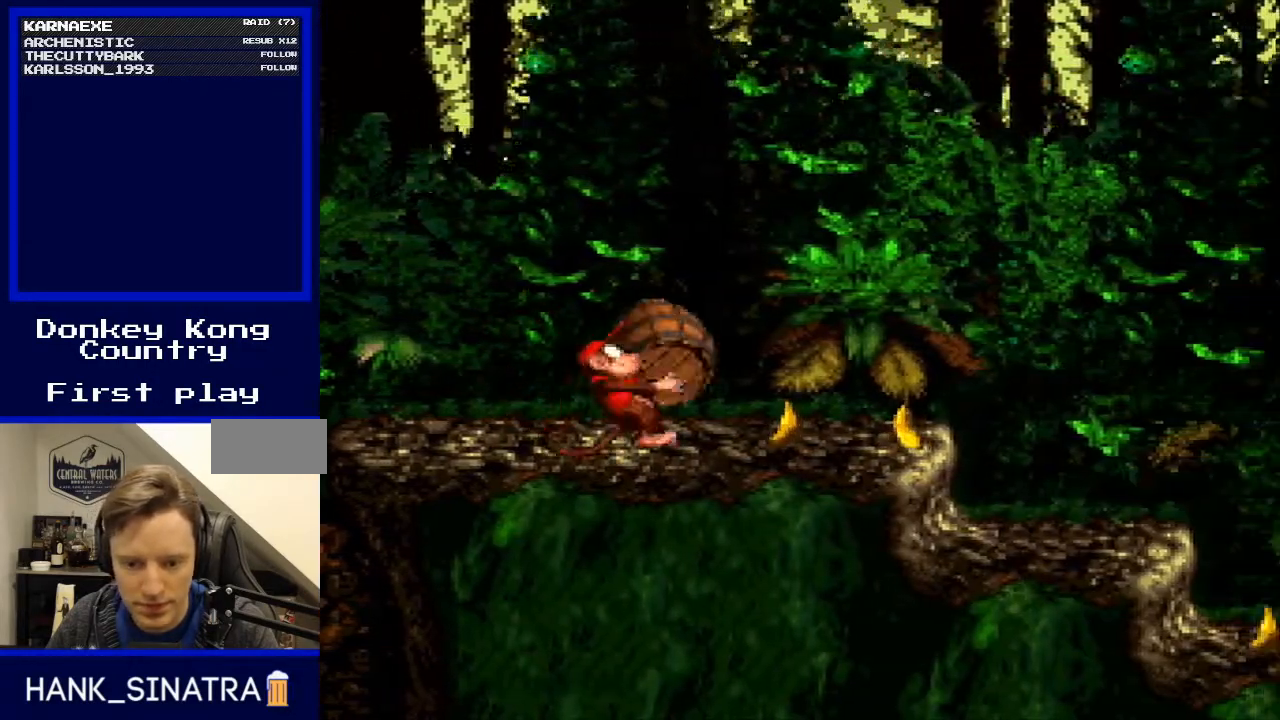
{"buttons": ["Y", "DPAD_RIGHT"], "events": [[33, "Y", "down"]]}
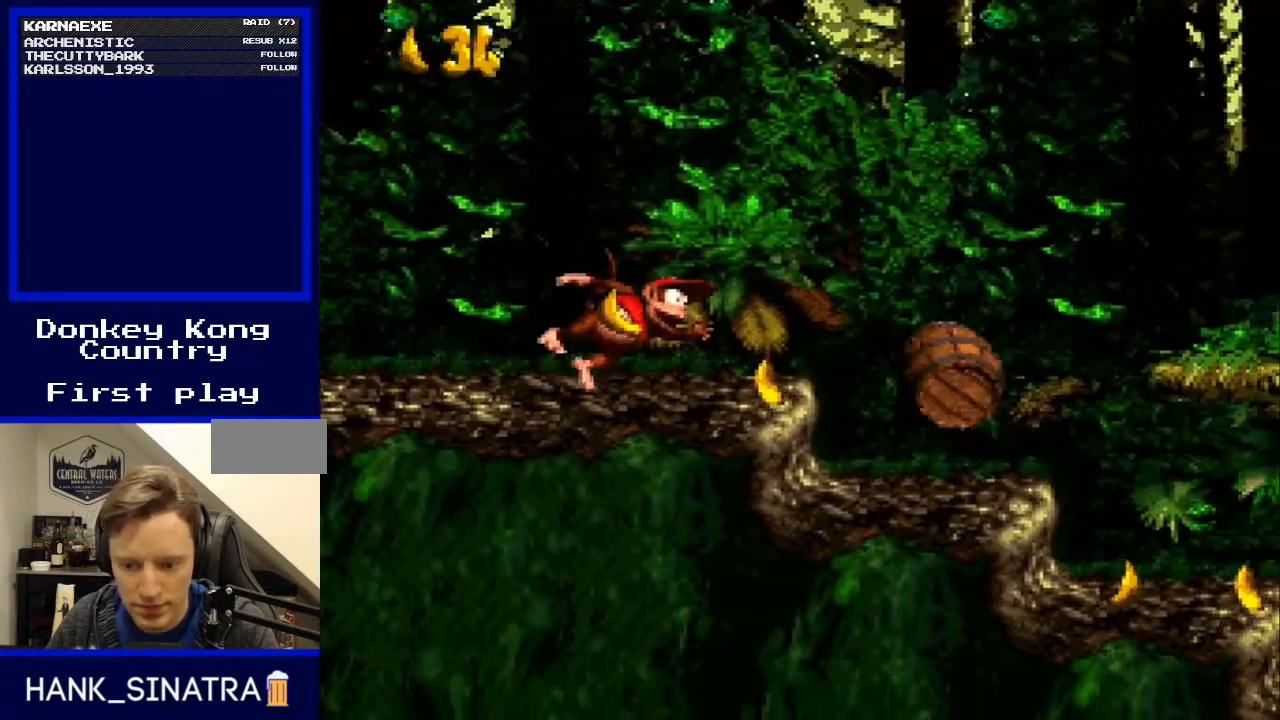
{"buttons": ["Y", "DPAD_RIGHT"], "events": []}
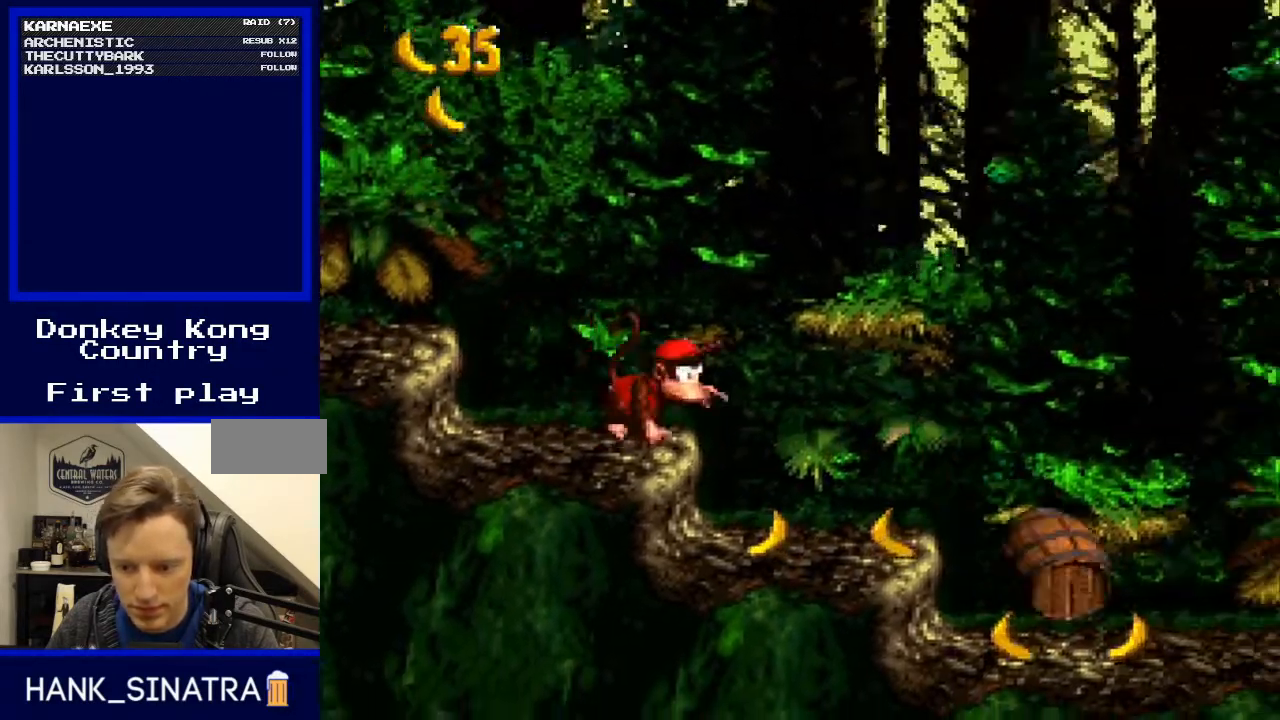
{"buttons": ["Y", "DPAD_RIGHT"], "events": []}